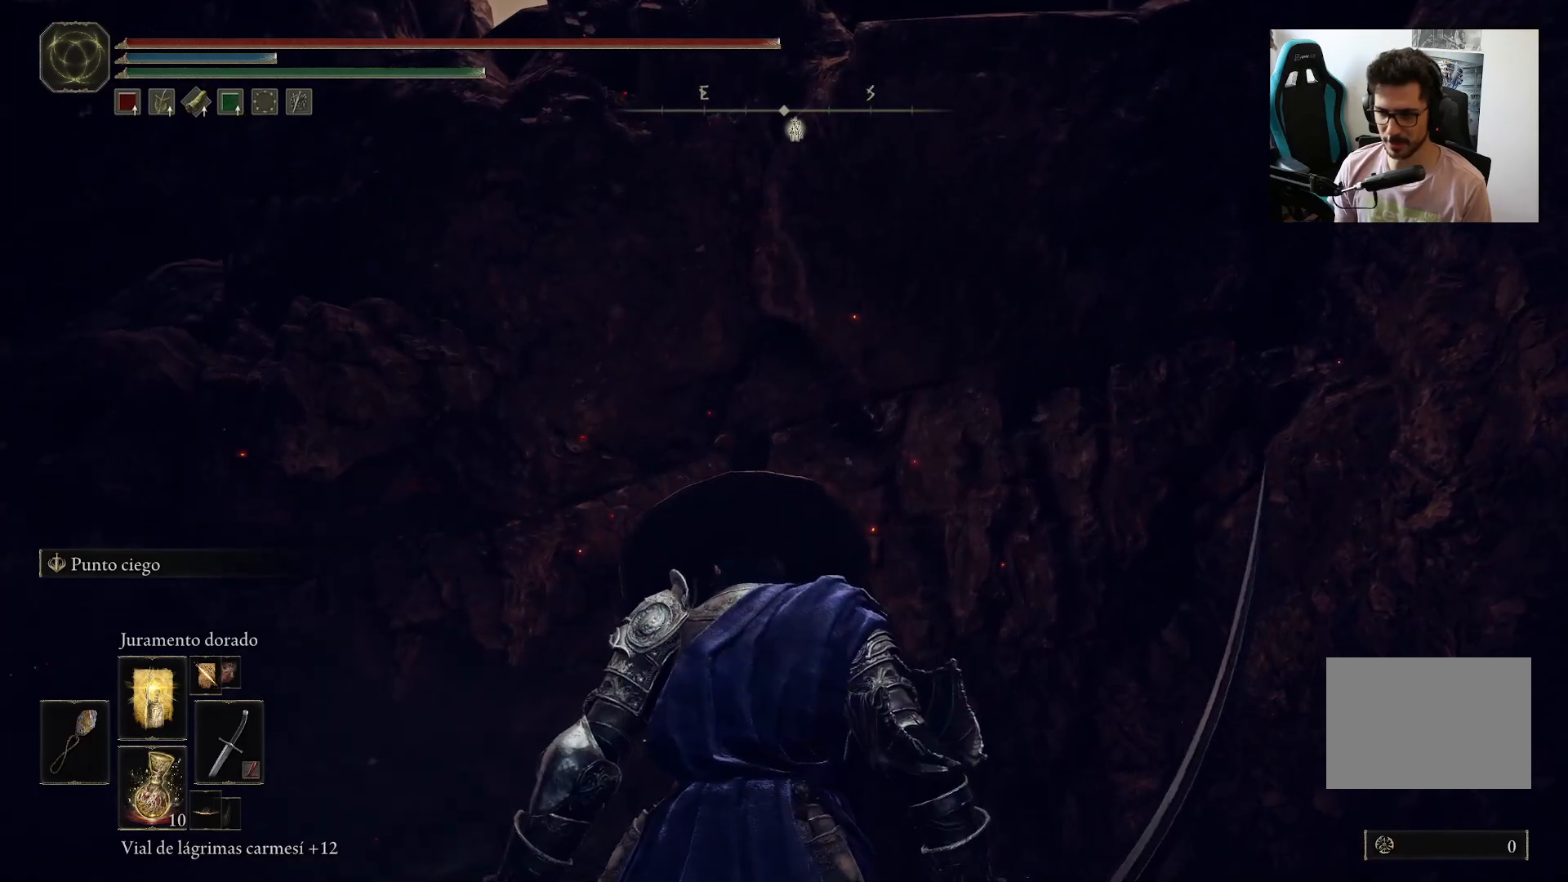
Gameplay with a controller (Xbox layout); each line is a JSON object with the inputs held at the frame after it. "events" lists button and stick changes between this image and that frame as [ms after this image, input, new state], when the widget could be followed in between.
{"buttons": [], "left_stick": "center", "right_stick": "center", "events": []}
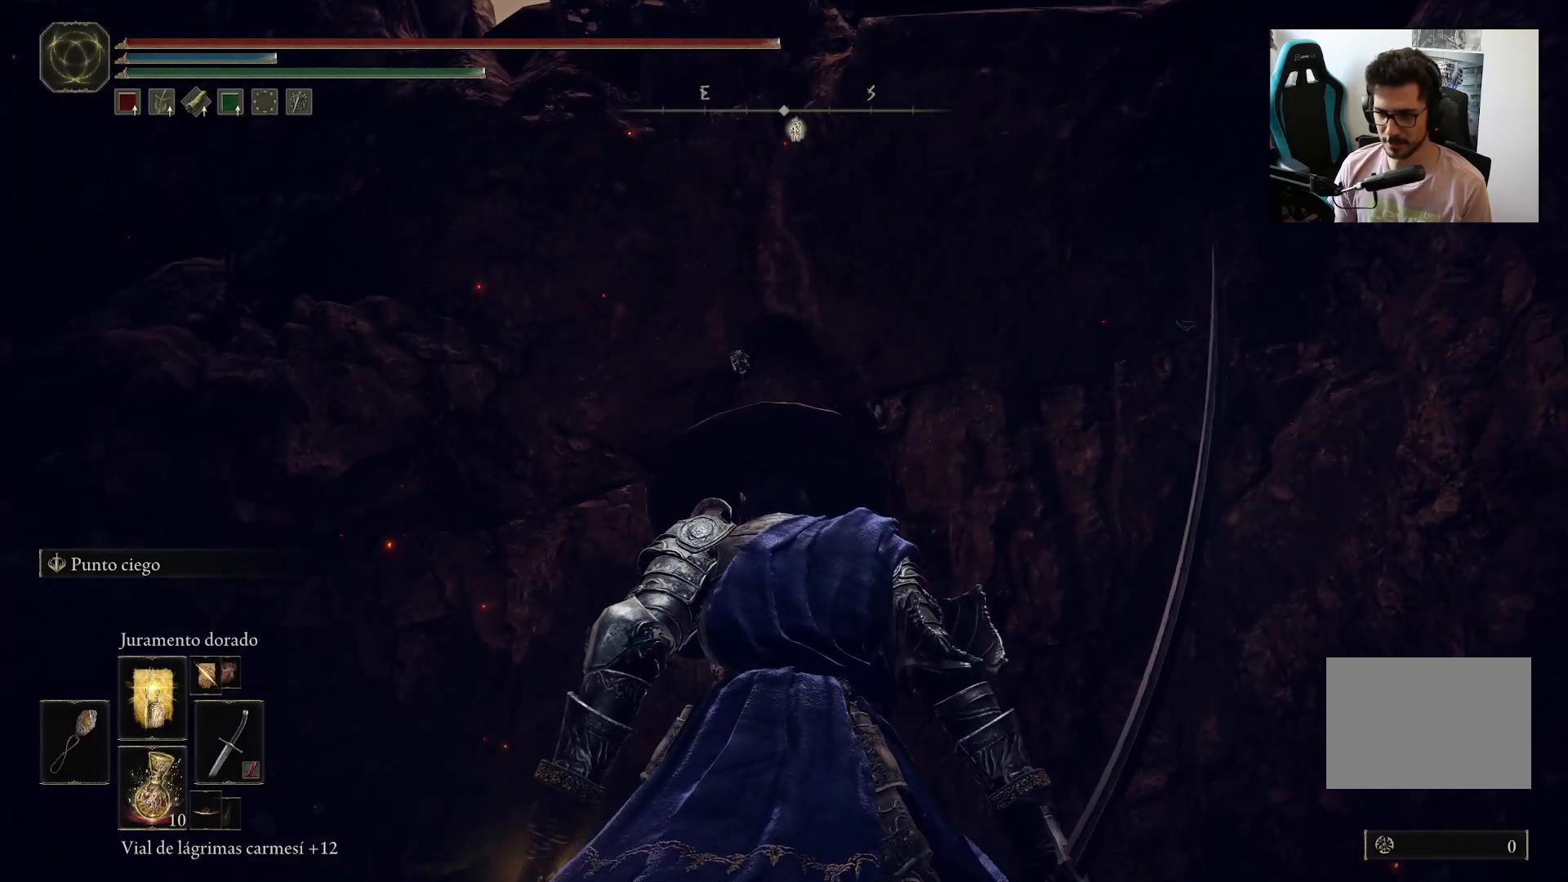
{"buttons": [], "left_stick": "center", "right_stick": "center", "events": []}
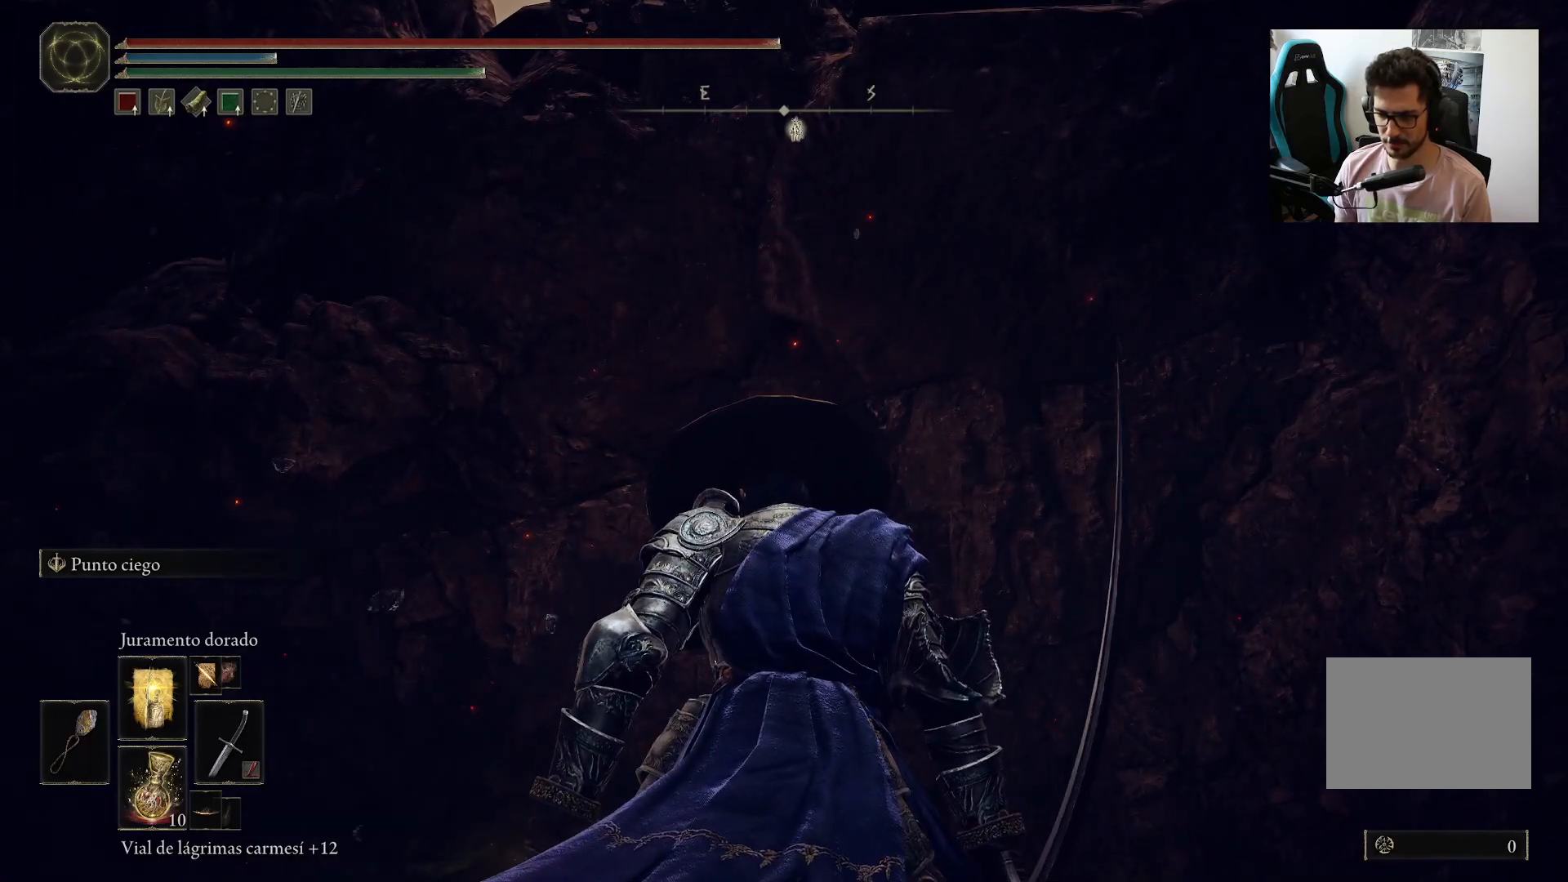
{"buttons": [], "left_stick": "center", "right_stick": "down", "events": [[433, "right_stick", "down"]]}
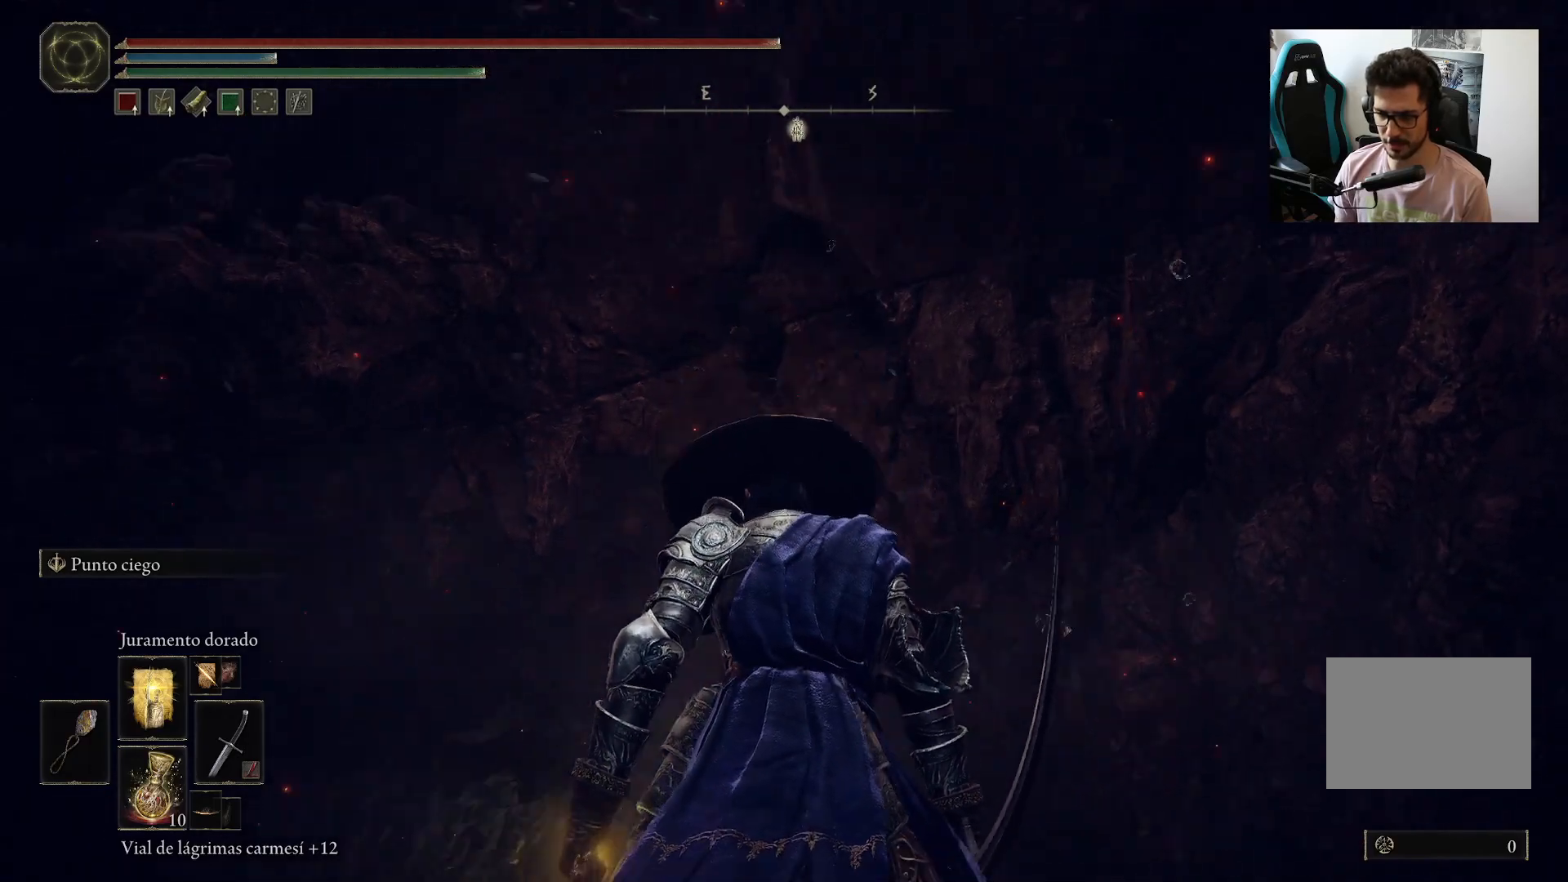
{"buttons": [], "left_stick": "center", "right_stick": "left", "events": [[150, "right_stick", "down-right"], [350, "right_stick", "left"]]}
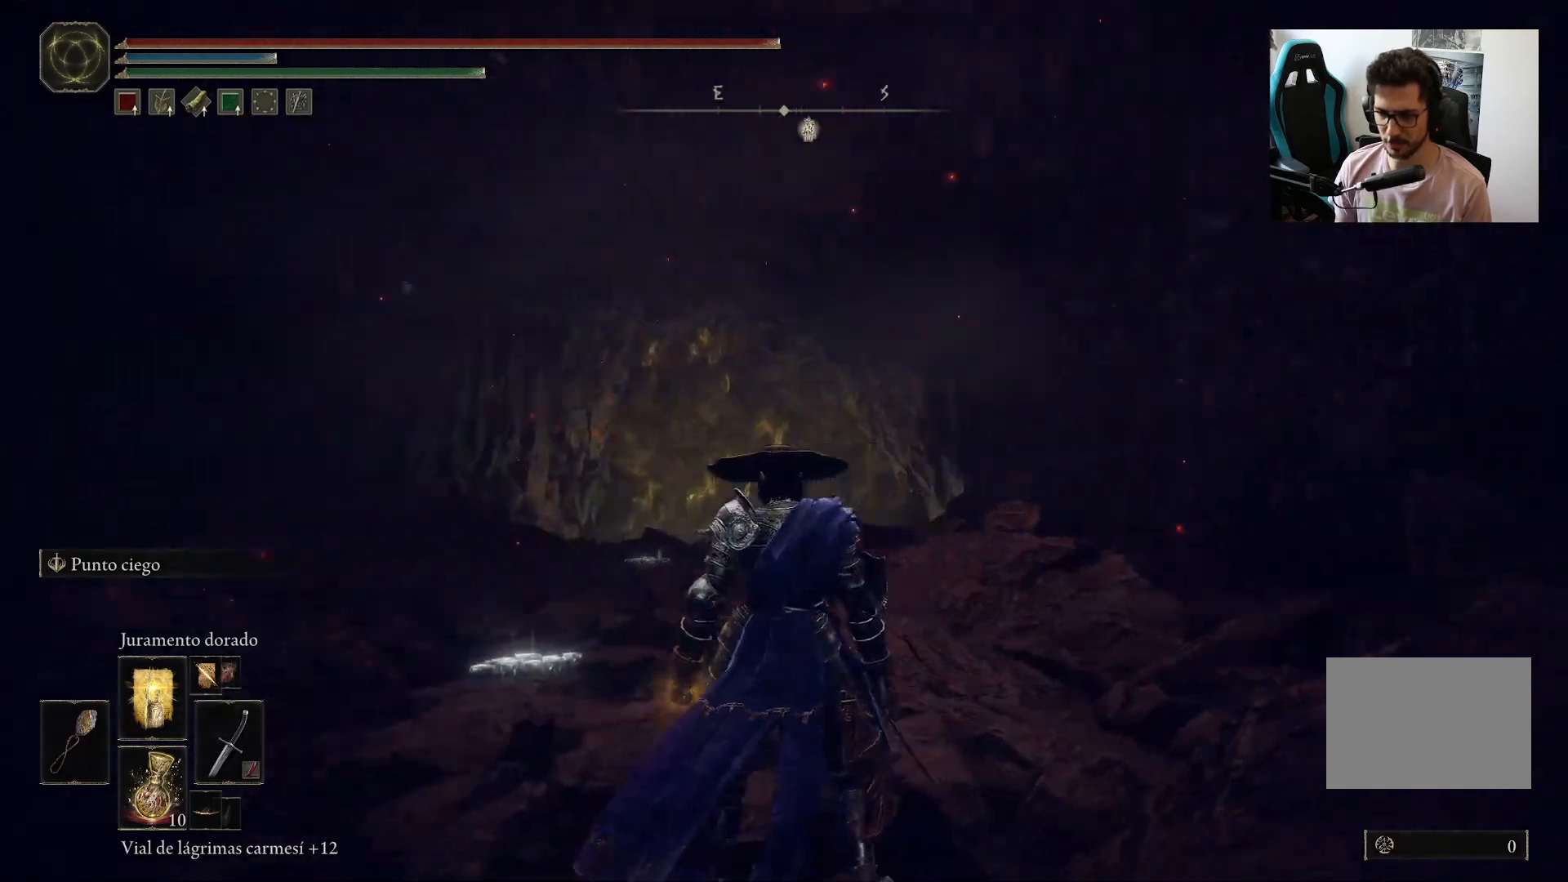
{"buttons": [], "left_stick": "center", "right_stick": "down-right", "events": [[133, "right_stick", "down-right"]]}
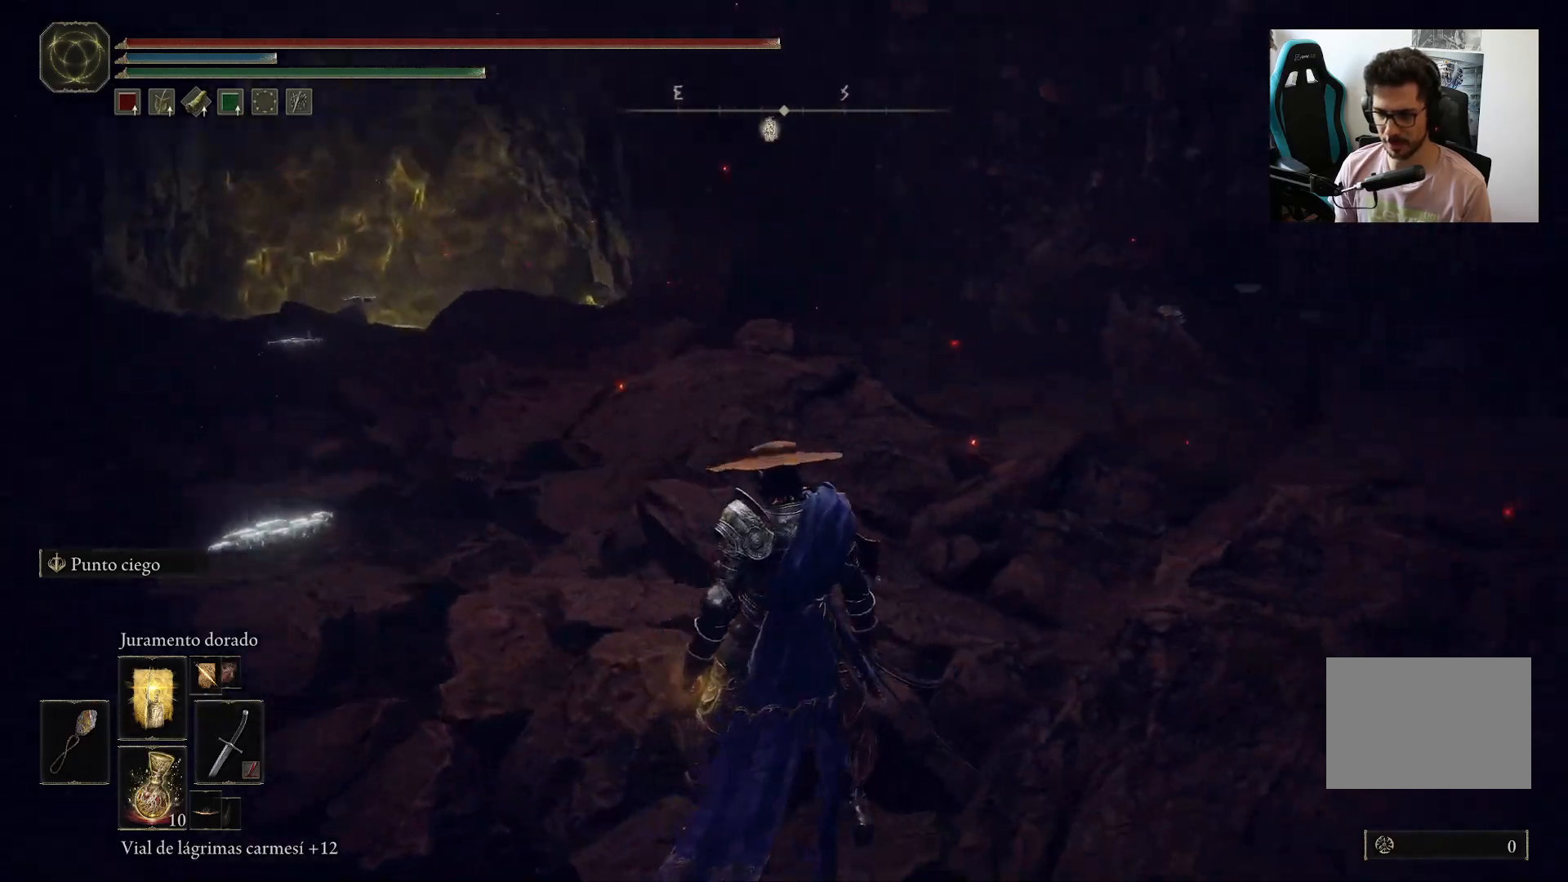
{"buttons": [], "left_stick": "center", "right_stick": "right", "events": [[17, "right_stick", "left"], [367, "right_stick", "right"]]}
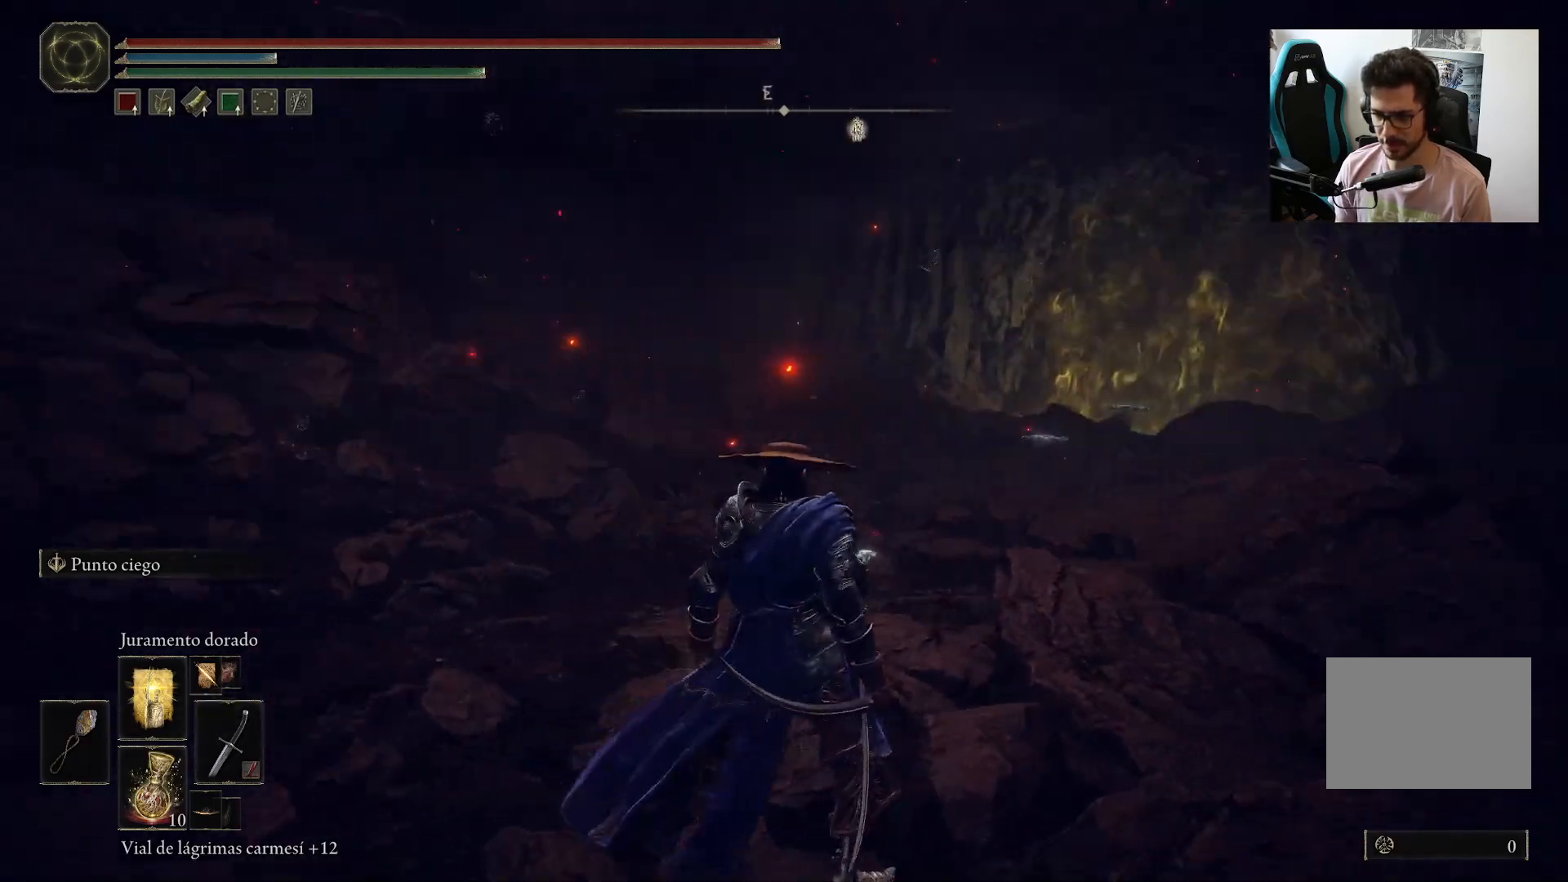
{"buttons": [], "left_stick": "center", "right_stick": "right", "events": []}
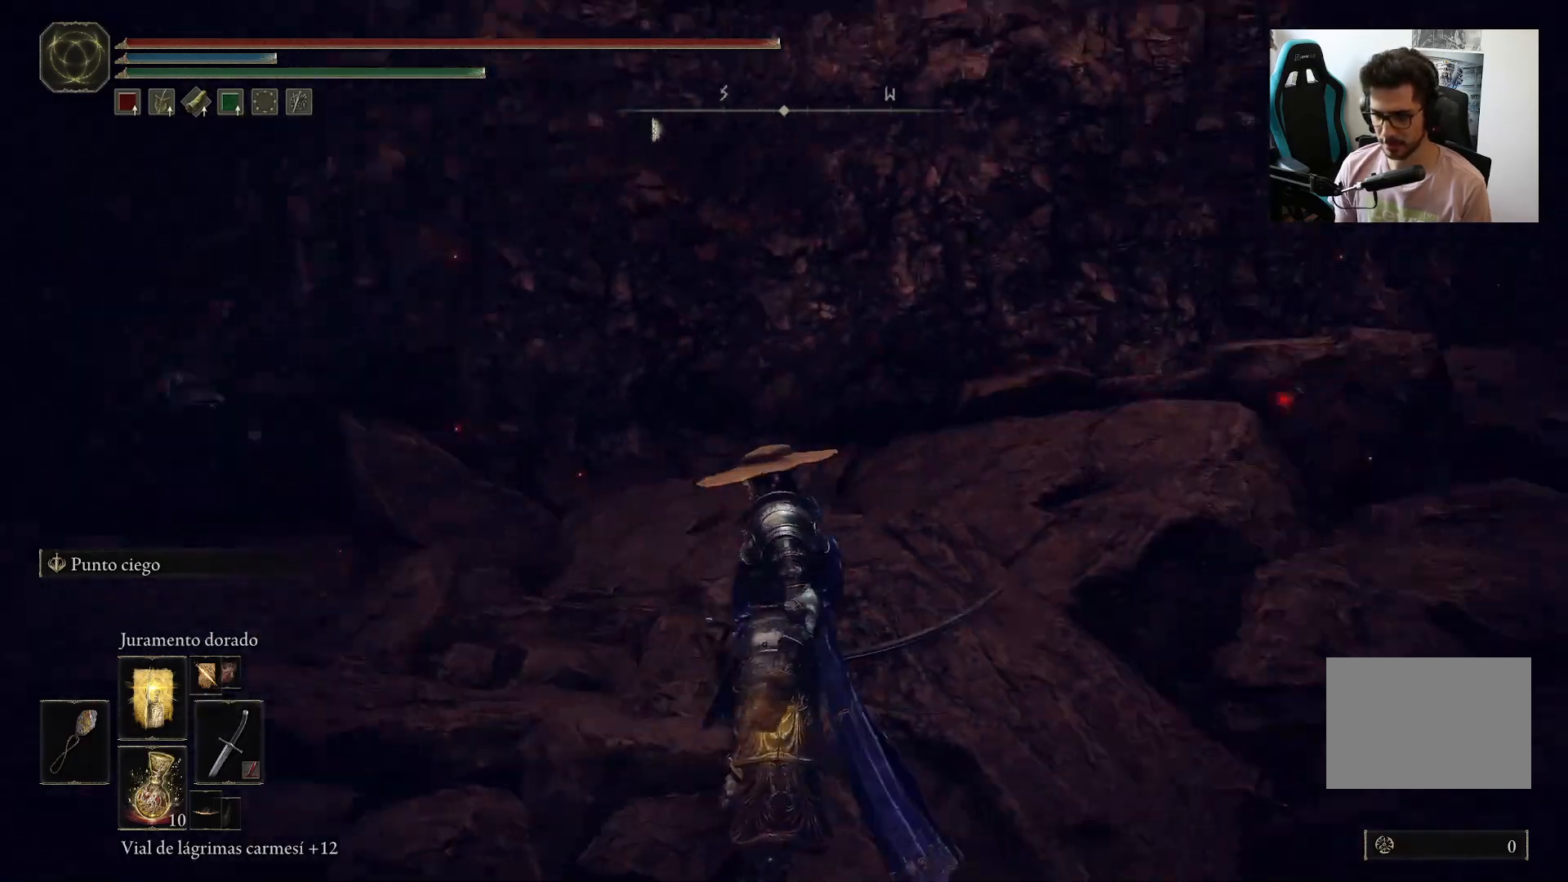
{"buttons": [], "left_stick": "center", "right_stick": "left", "events": [[67, "right_stick", "left"]]}
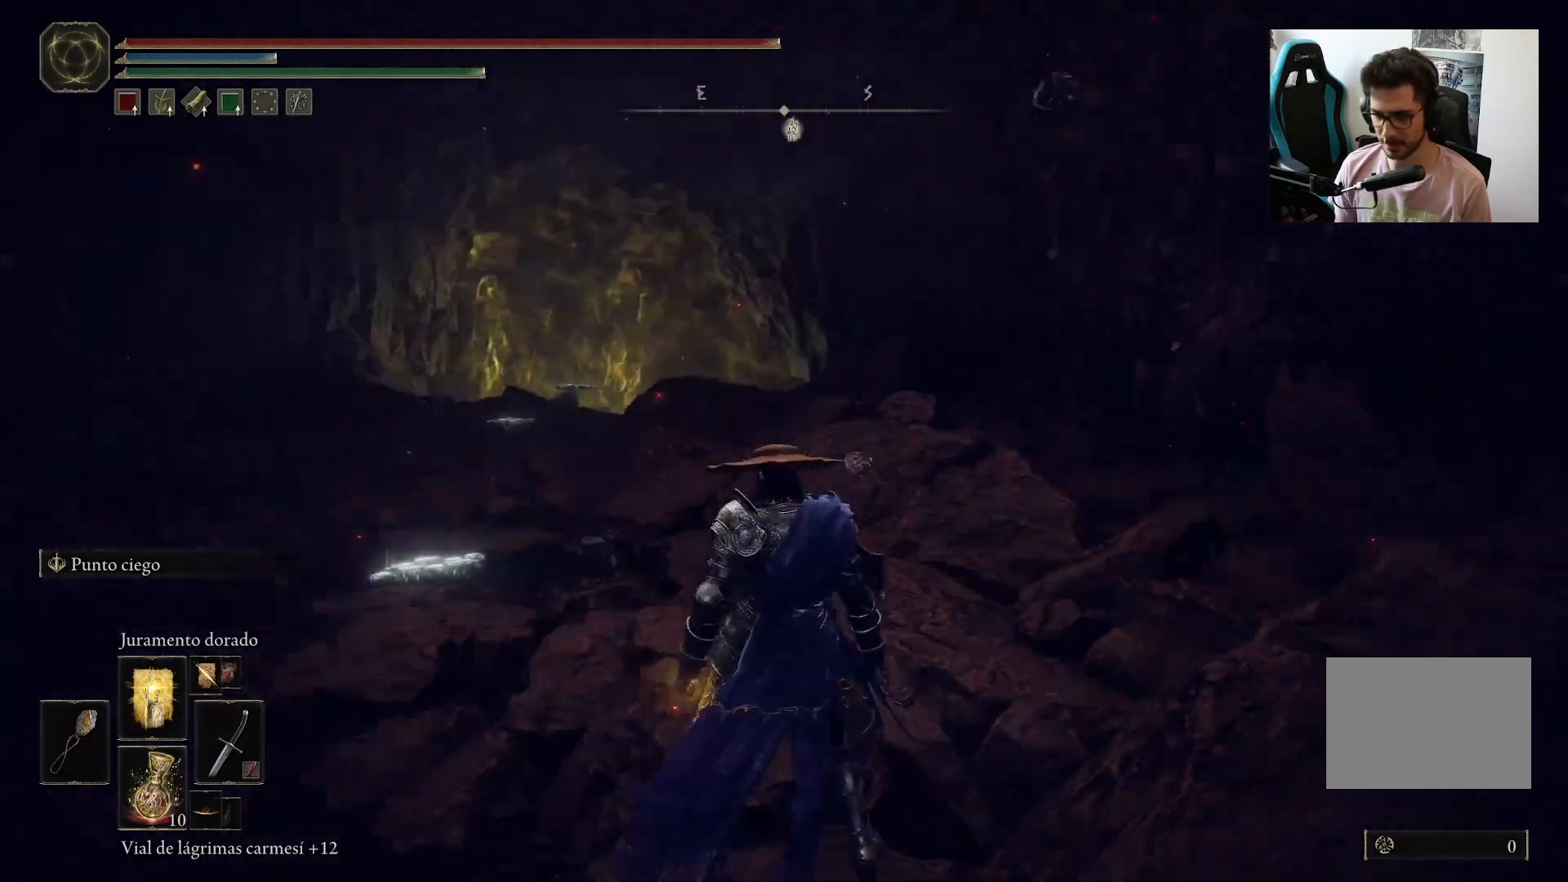
{"buttons": [], "left_stick": "center", "right_stick": "right", "events": [[317, "right_stick", "center"], [433, "right_stick", "right"]]}
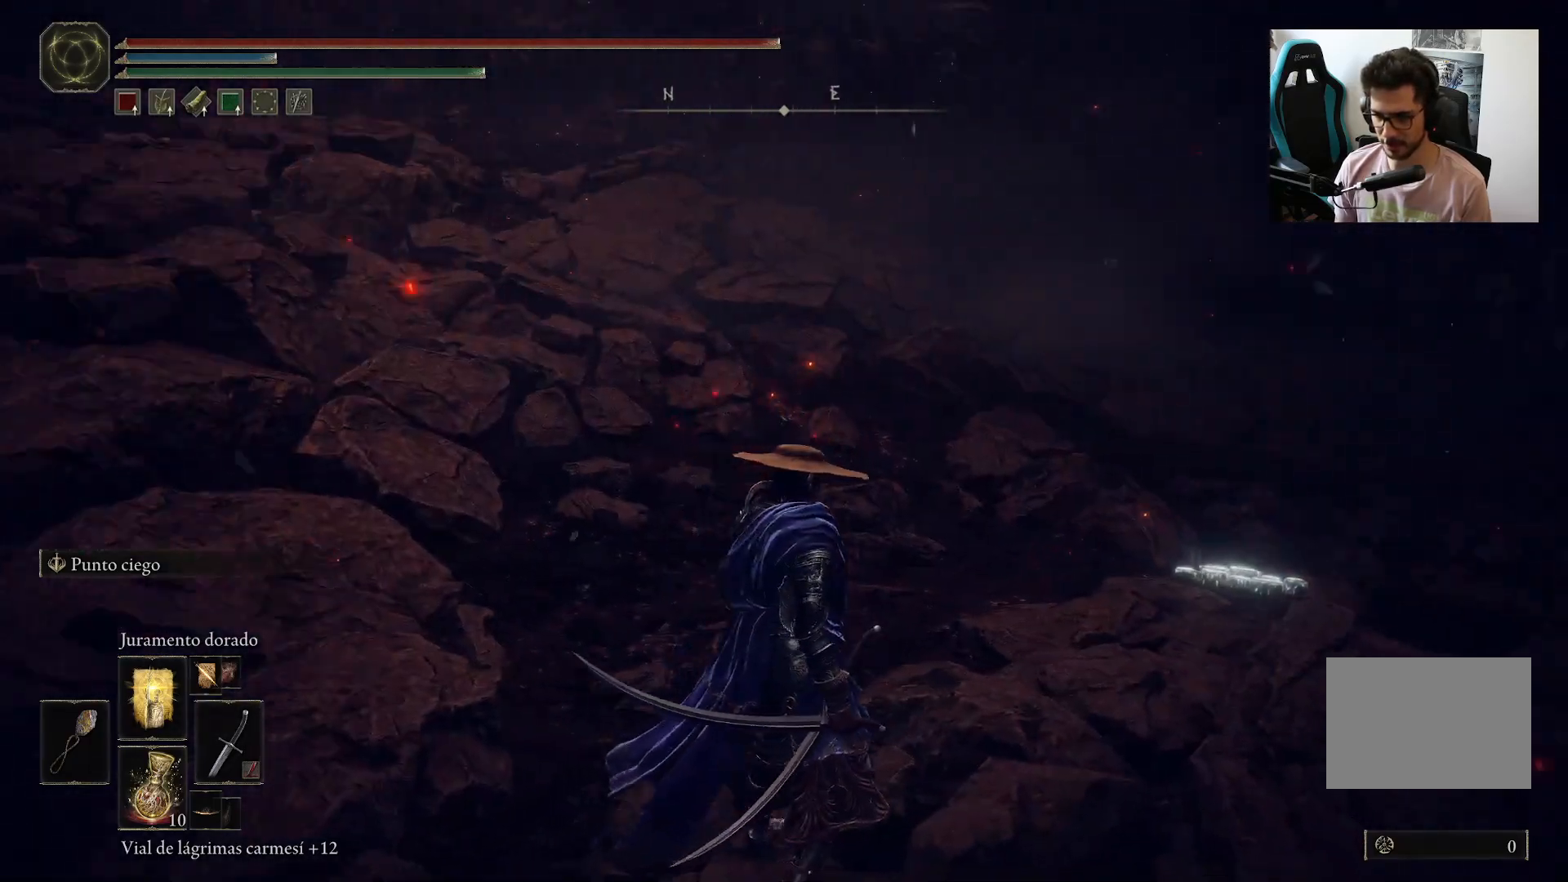
{"buttons": [], "left_stick": "center", "right_stick": "right", "events": []}
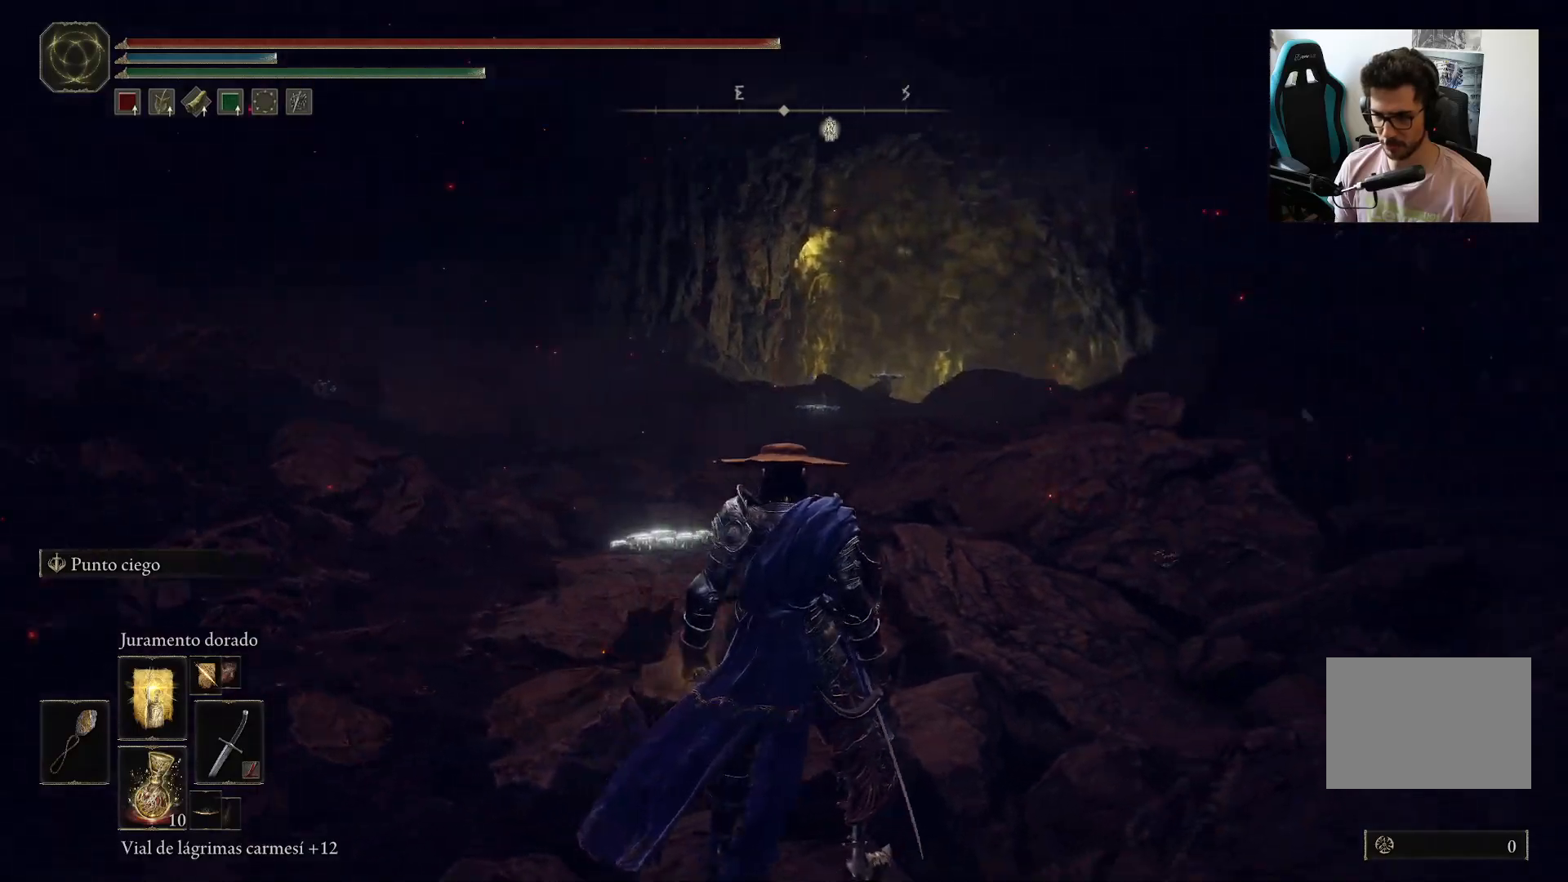
{"buttons": [], "left_stick": "center", "right_stick": "right", "events": []}
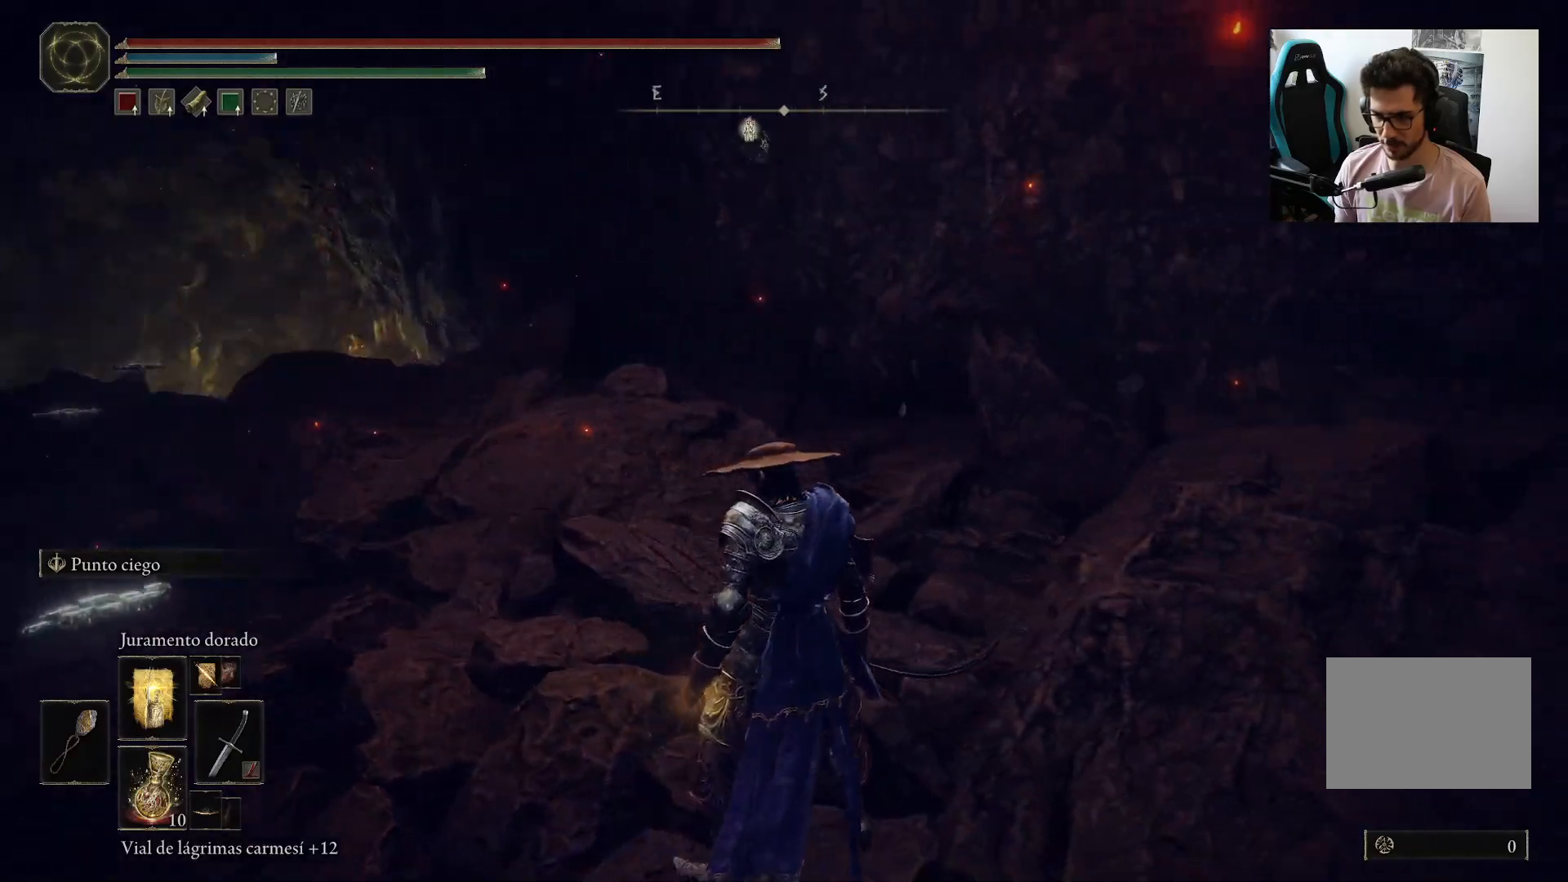
{"buttons": [], "left_stick": "center", "right_stick": "center", "events": [[33, "right_stick", "center"]]}
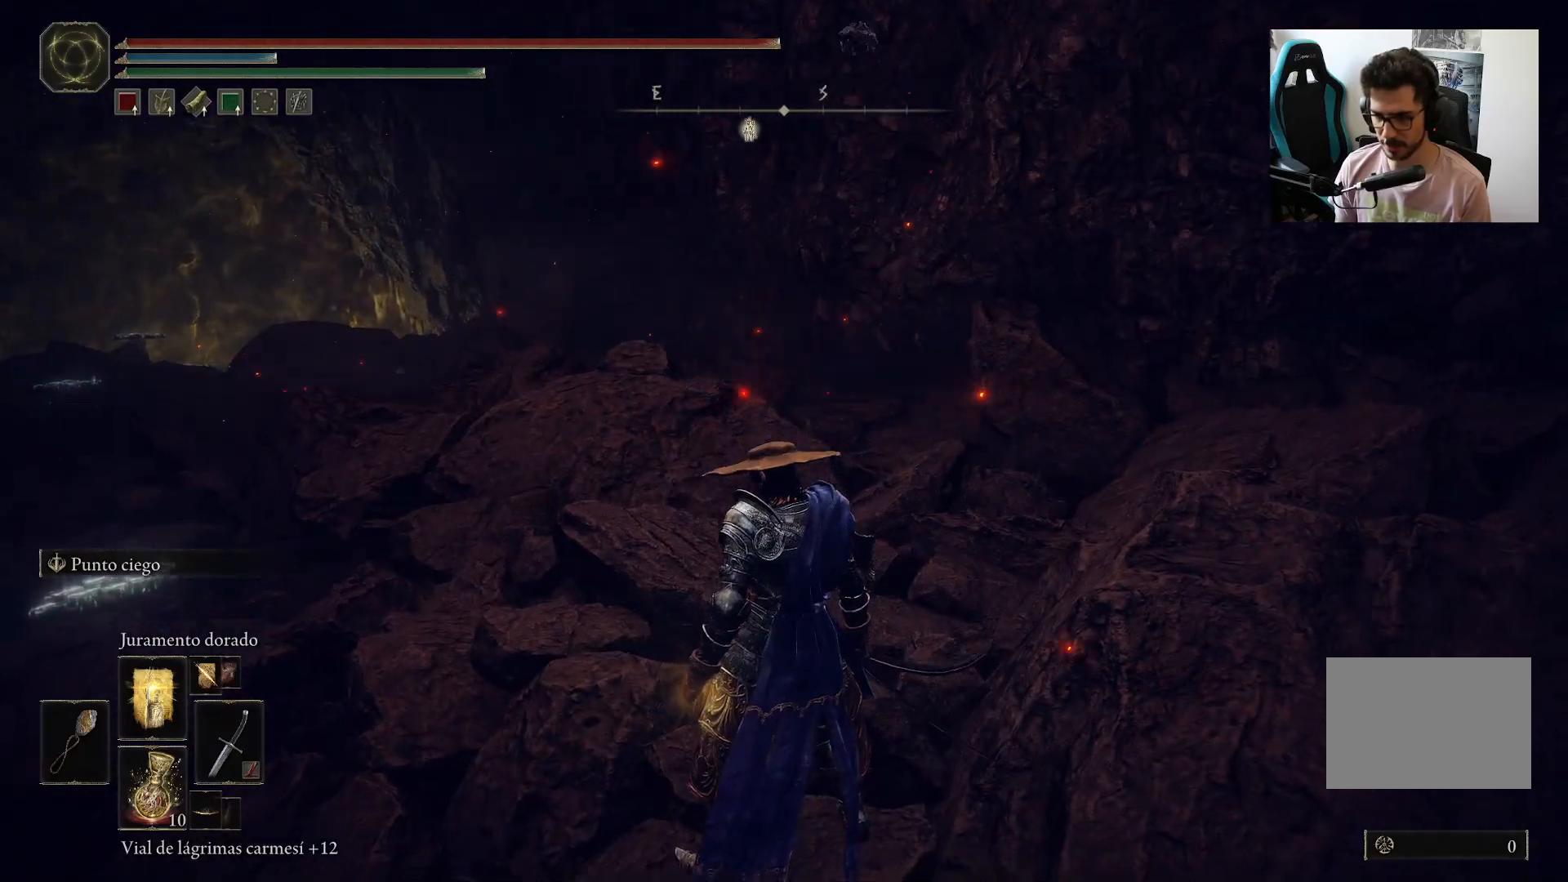
{"buttons": [], "left_stick": "center", "right_stick": "down", "events": [[33, "right_stick", "down"]]}
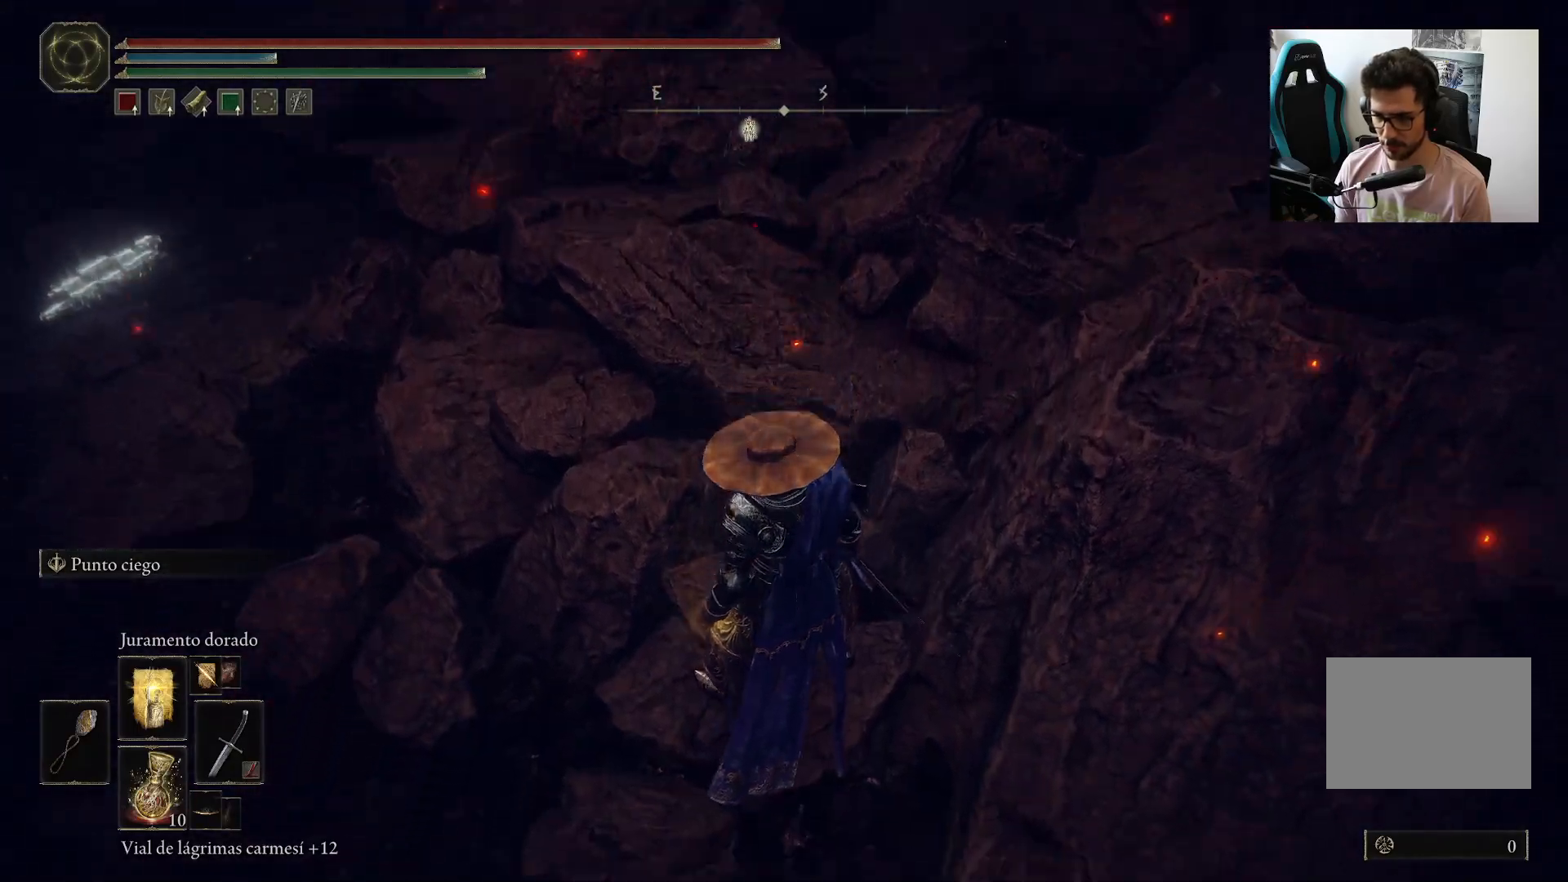
{"buttons": [], "left_stick": "center", "right_stick": "up", "events": [[350, "right_stick", "center"], [483, "right_stick", "up"]]}
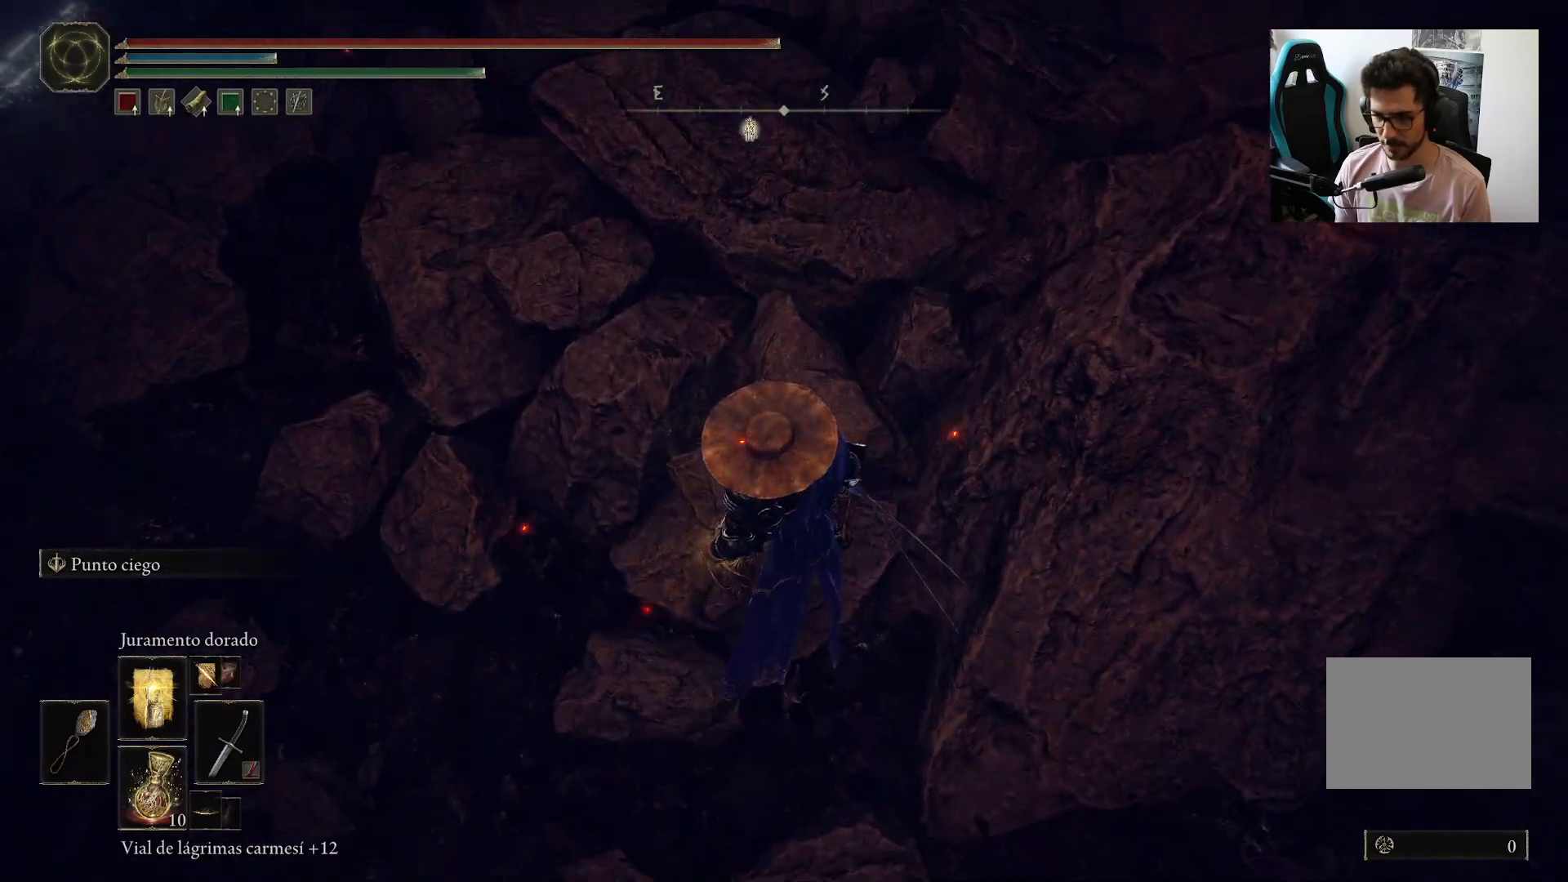
{"buttons": [], "left_stick": "left", "right_stick": "up-left", "events": [[267, "right_stick", "up-left"], [400, "left_stick", "left"]]}
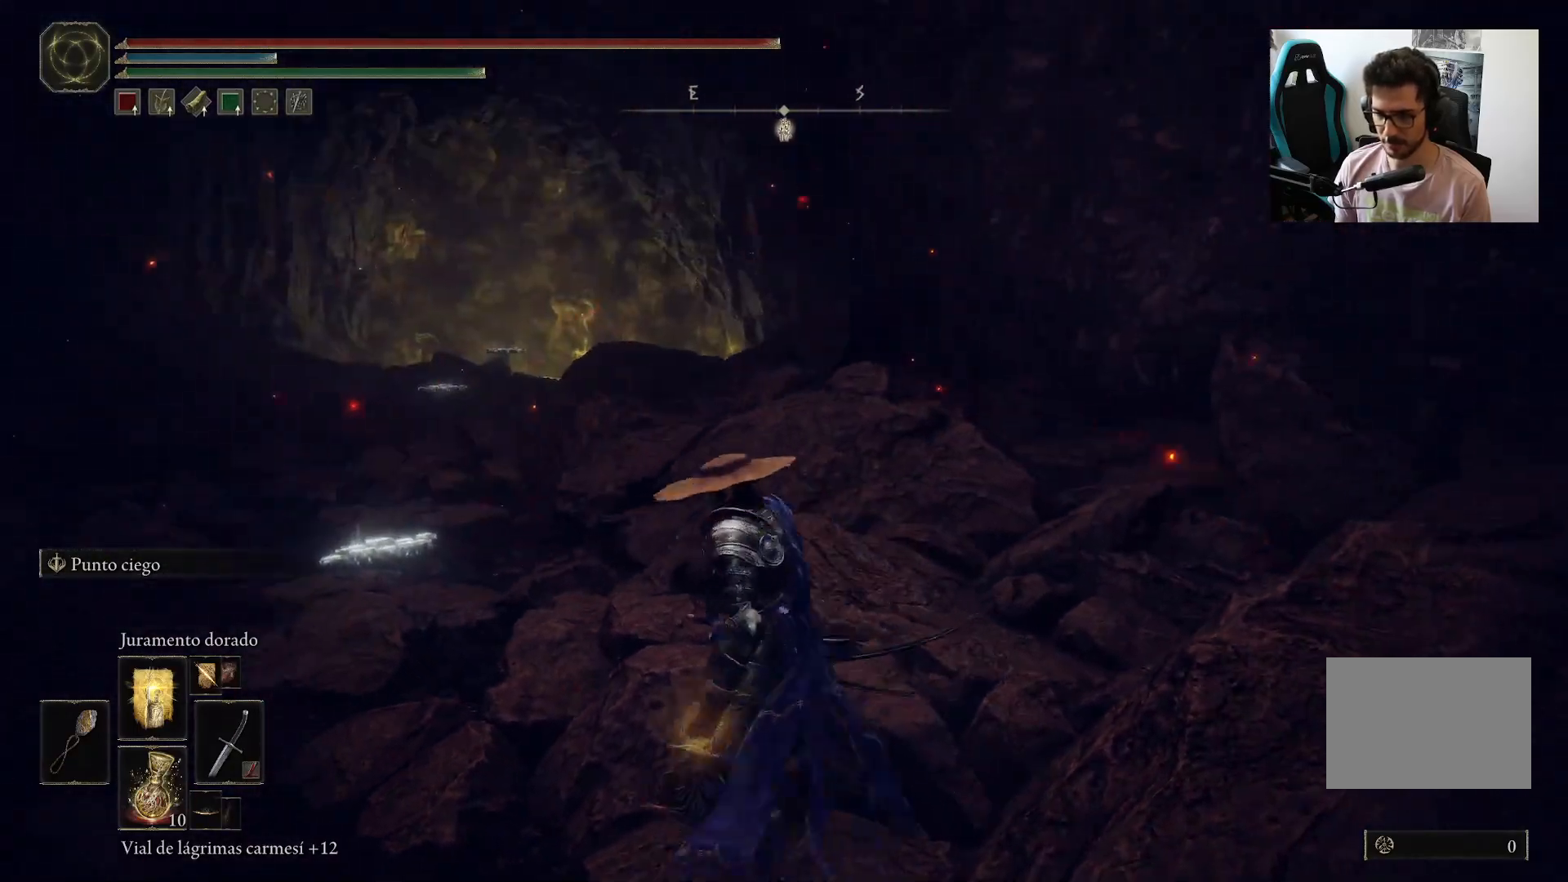
{"buttons": [], "left_stick": "center", "right_stick": "center", "events": [[17, "right_stick", "center"], [150, "right_stick", "up"], [400, "right_stick", "center"], [433, "left_stick", "center"]]}
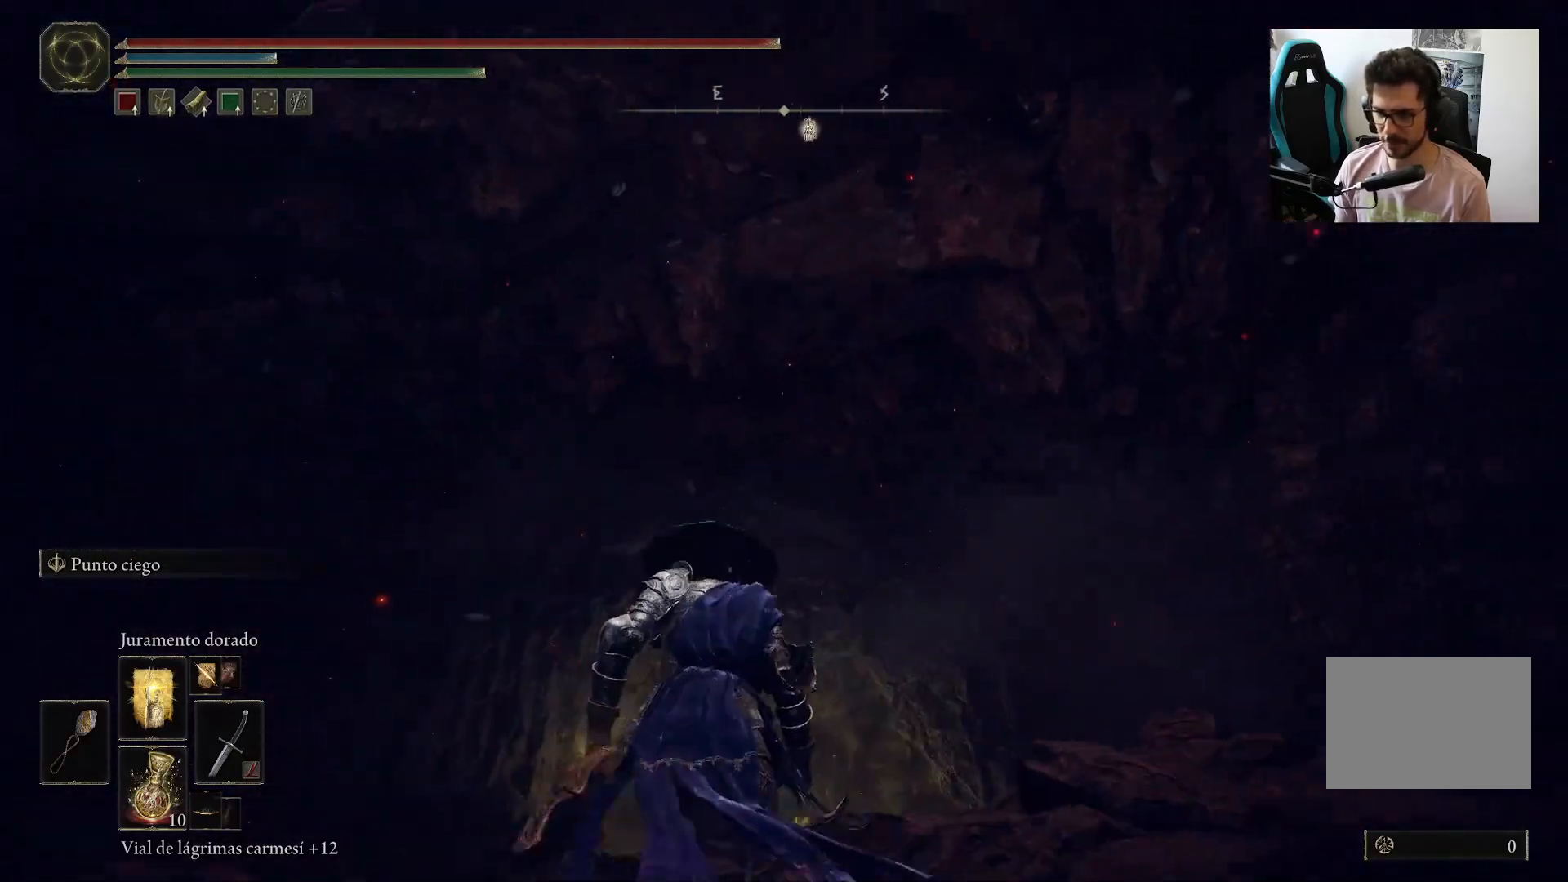
{"buttons": [], "left_stick": "center", "right_stick": "down", "events": [[67, "right_stick", "right"], [350, "right_stick", "down-right"], [483, "right_stick", "down"]]}
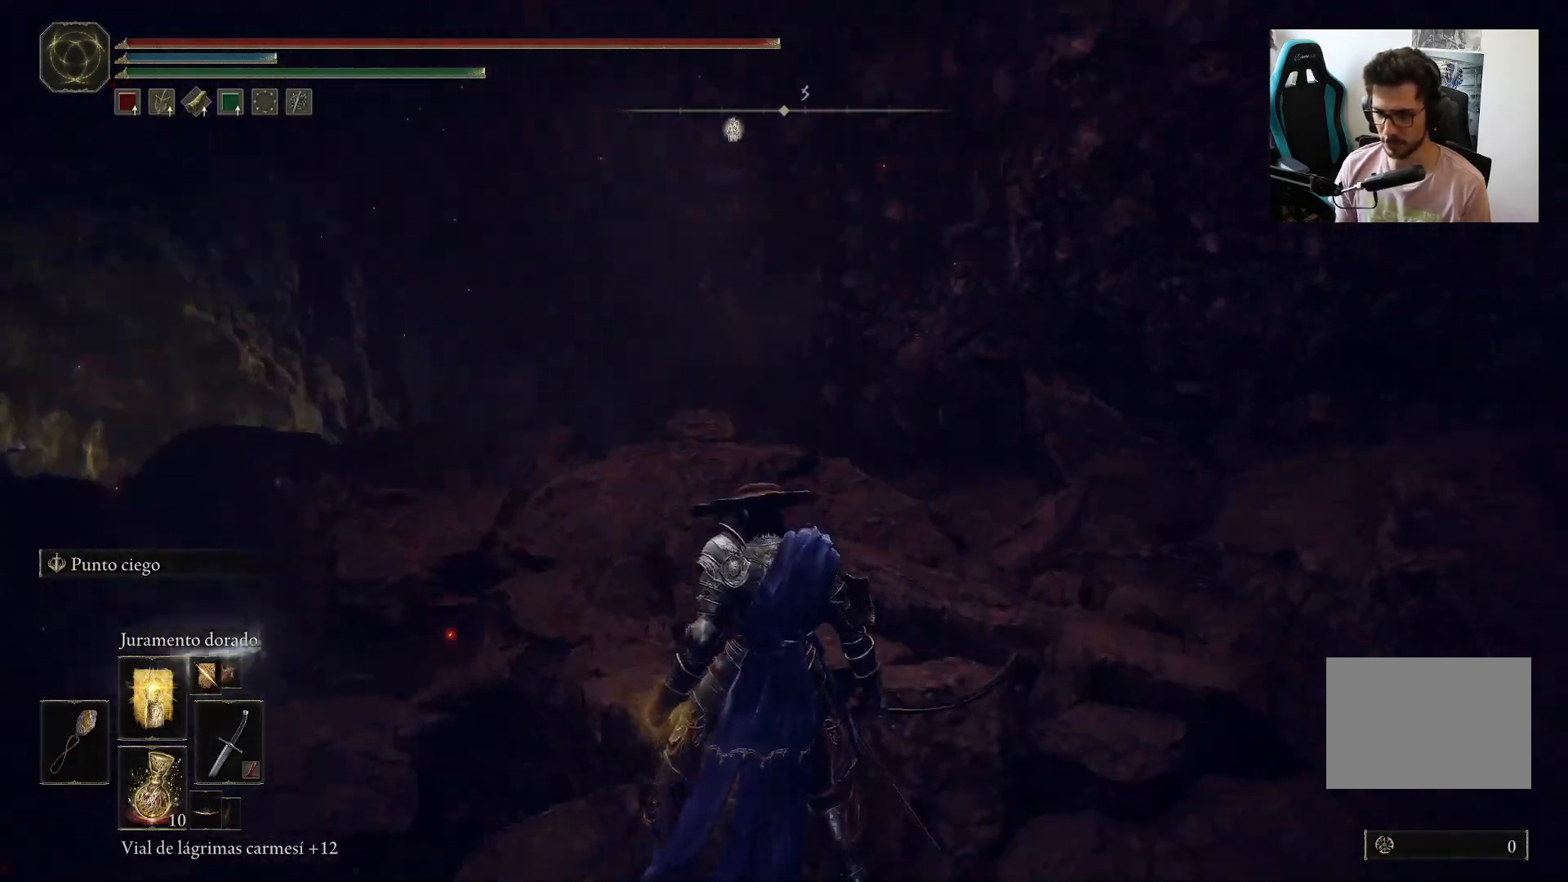
{"buttons": [], "left_stick": "center", "right_stick": "center", "events": [[200, "right_stick", "right"], [400, "right_stick", "center"]]}
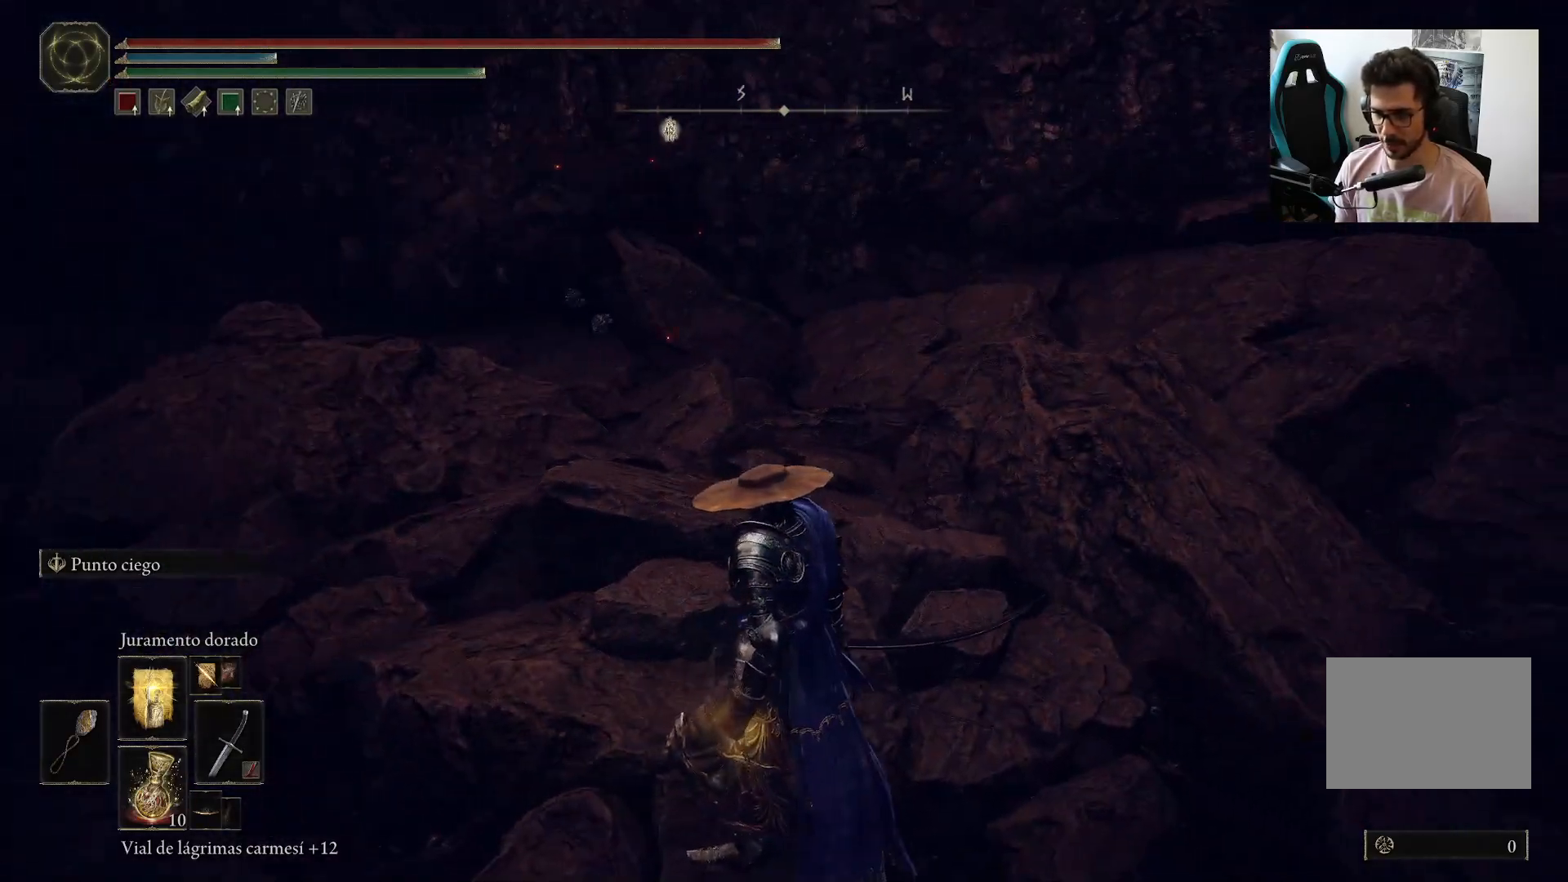
{"buttons": [], "left_stick": "center", "right_stick": "left", "events": [[17, "right_stick", "right"], [233, "right_stick", "down-right"], [500, "right_stick", "left"]]}
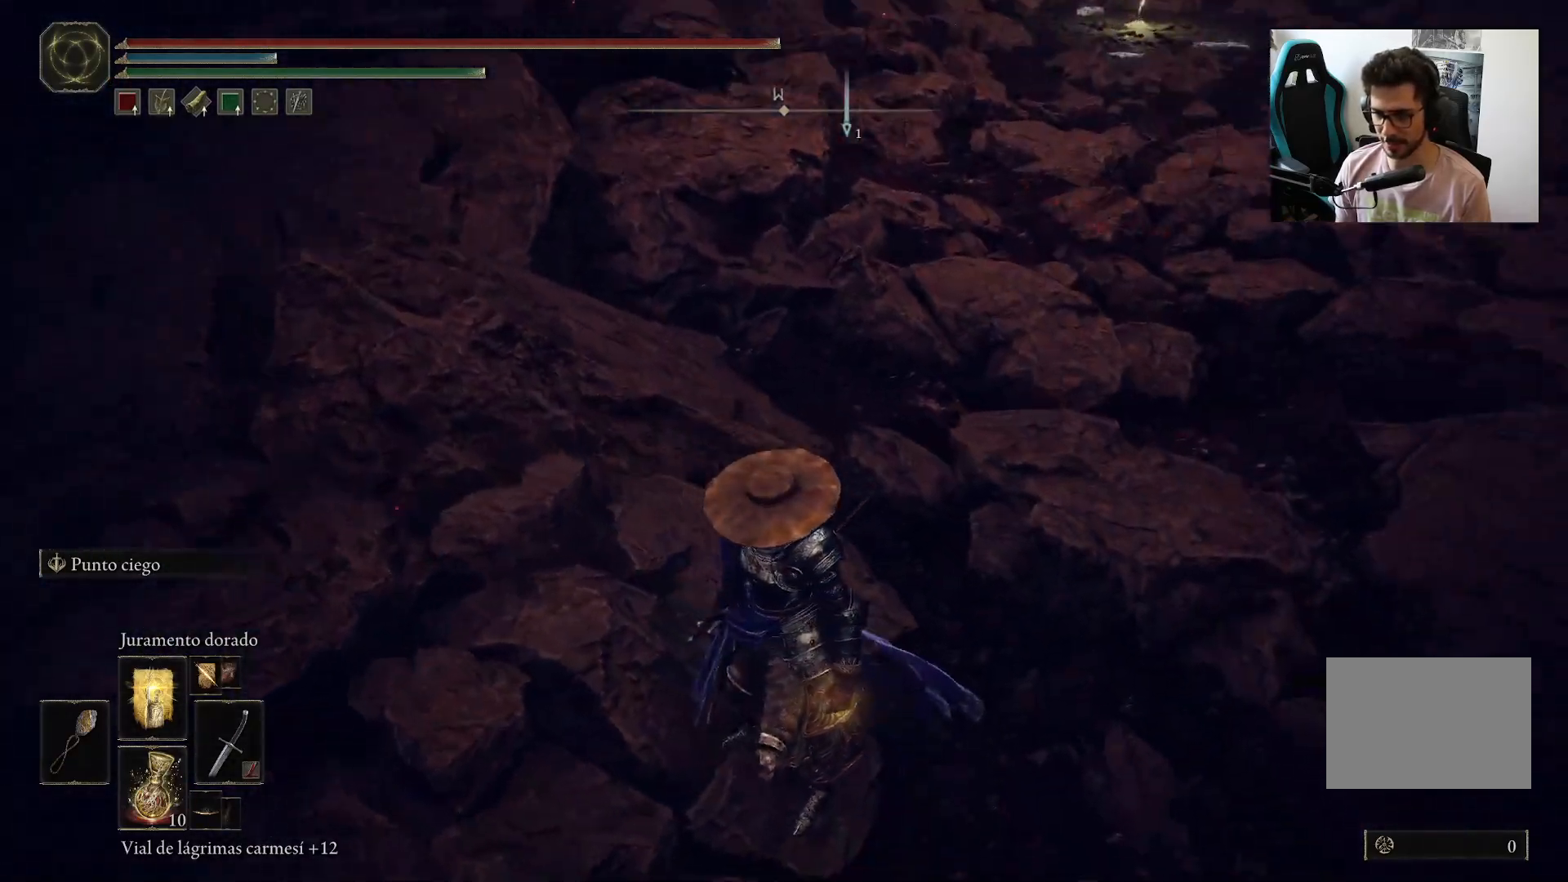
{"buttons": [], "left_stick": "down-left", "right_stick": "left", "events": [[117, "right_stick", "right"], [200, "right_stick", "left"], [350, "left_stick", "down-left"]]}
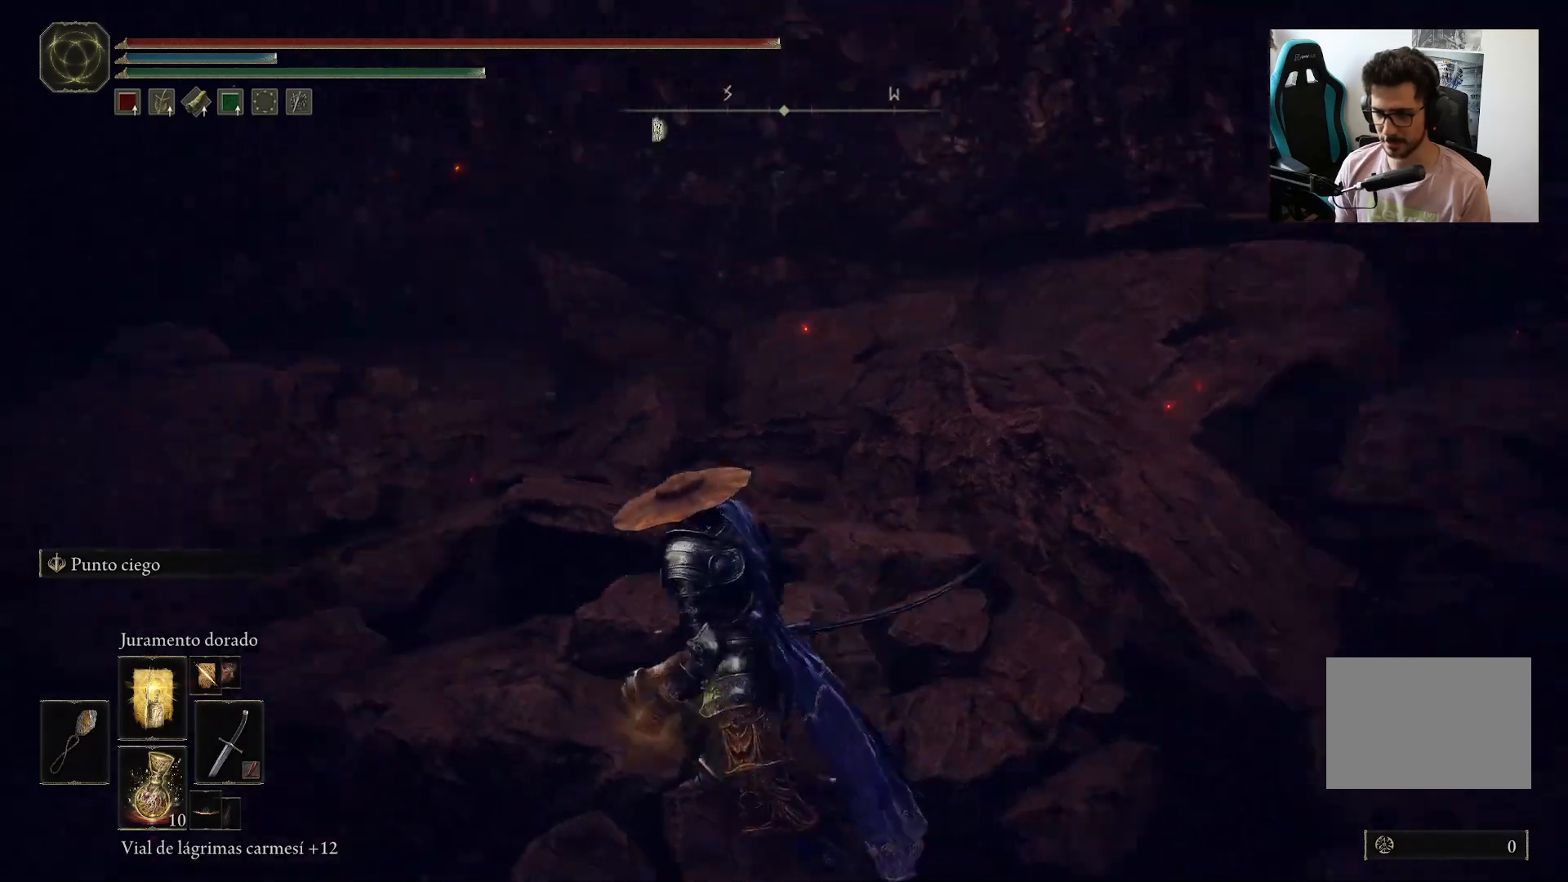
{"buttons": ["B"], "left_stick": "left", "right_stick": "center", "events": [[167, "left_stick", "left"], [183, "B", "down"], [367, "right_stick", "center"]]}
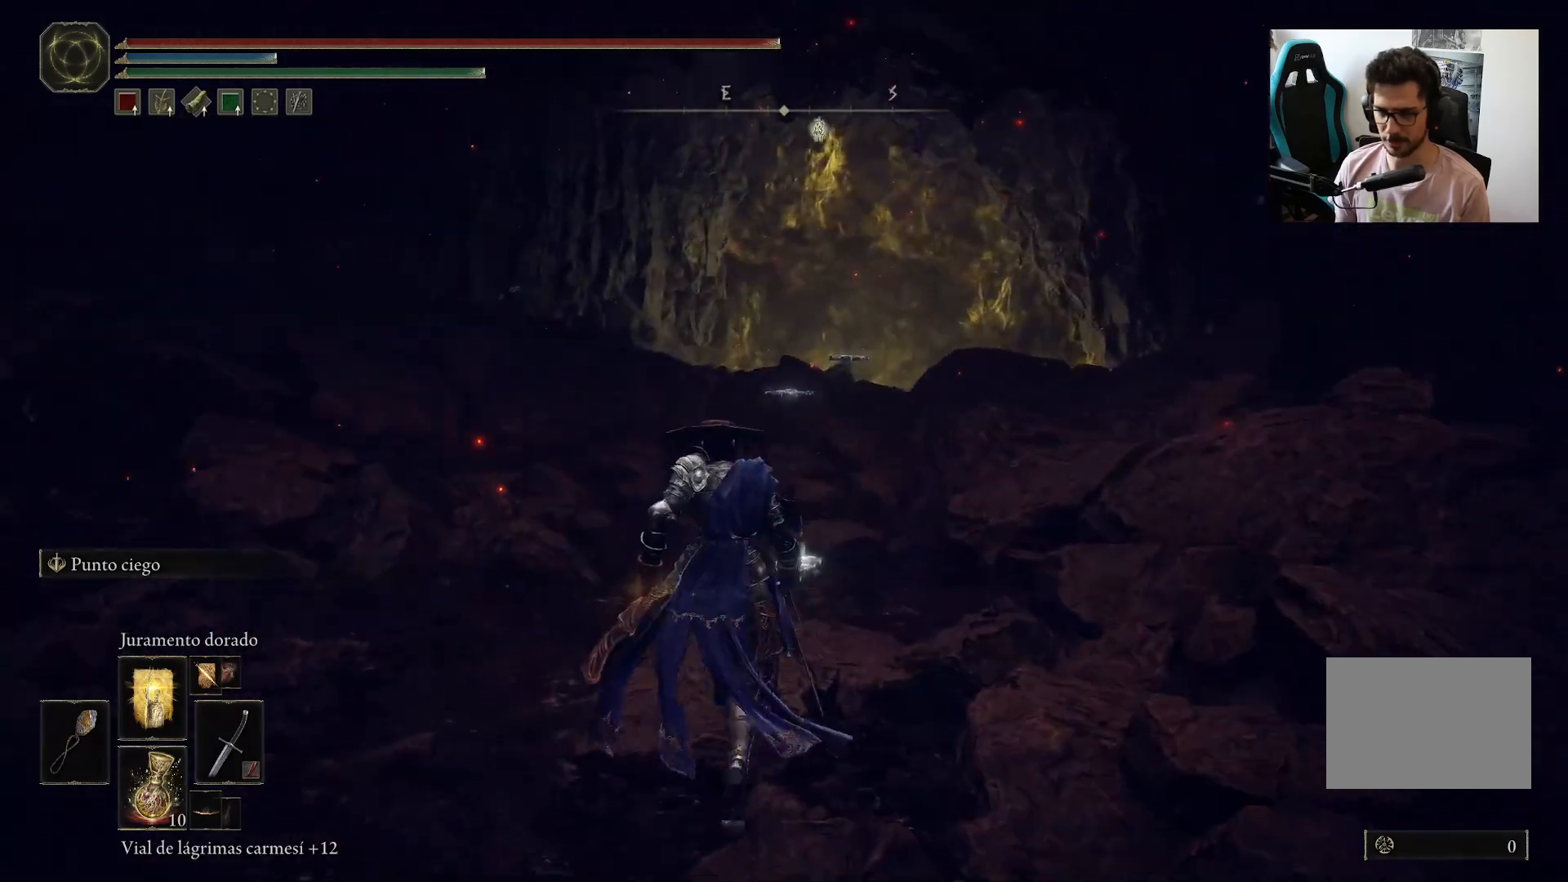
{"buttons": ["B"], "left_stick": "left", "right_stick": "center", "events": [[217, "right_stick", "right"], [317, "right_stick", "center"]]}
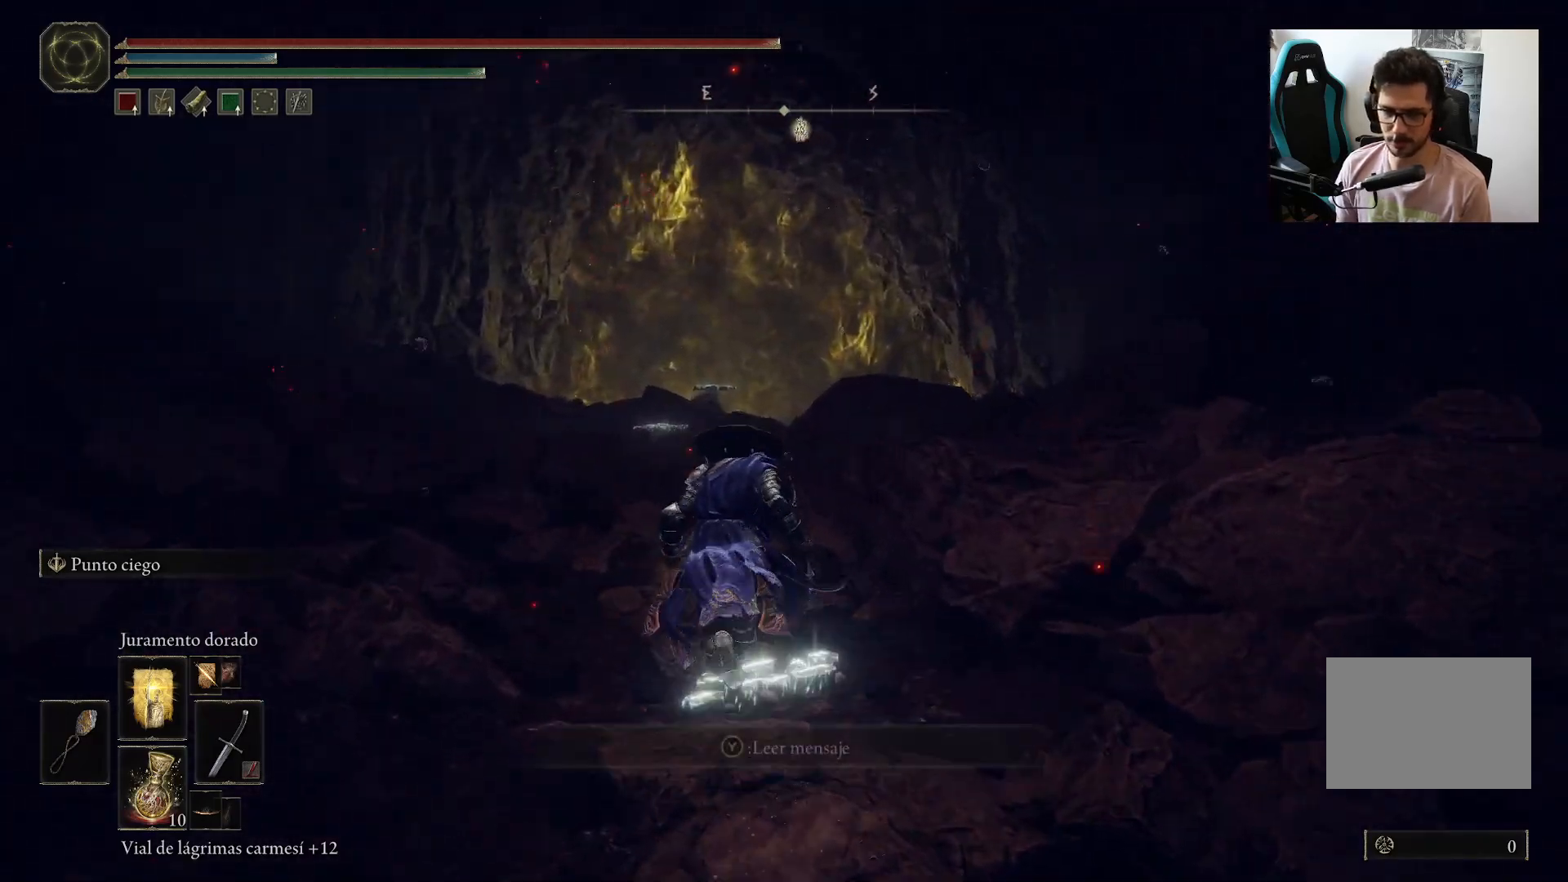
{"buttons": ["B"], "left_stick": "left", "right_stick": "center", "events": [[50, "DPAD_LEFT", "down"], [183, "DPAD_LEFT", "up"]]}
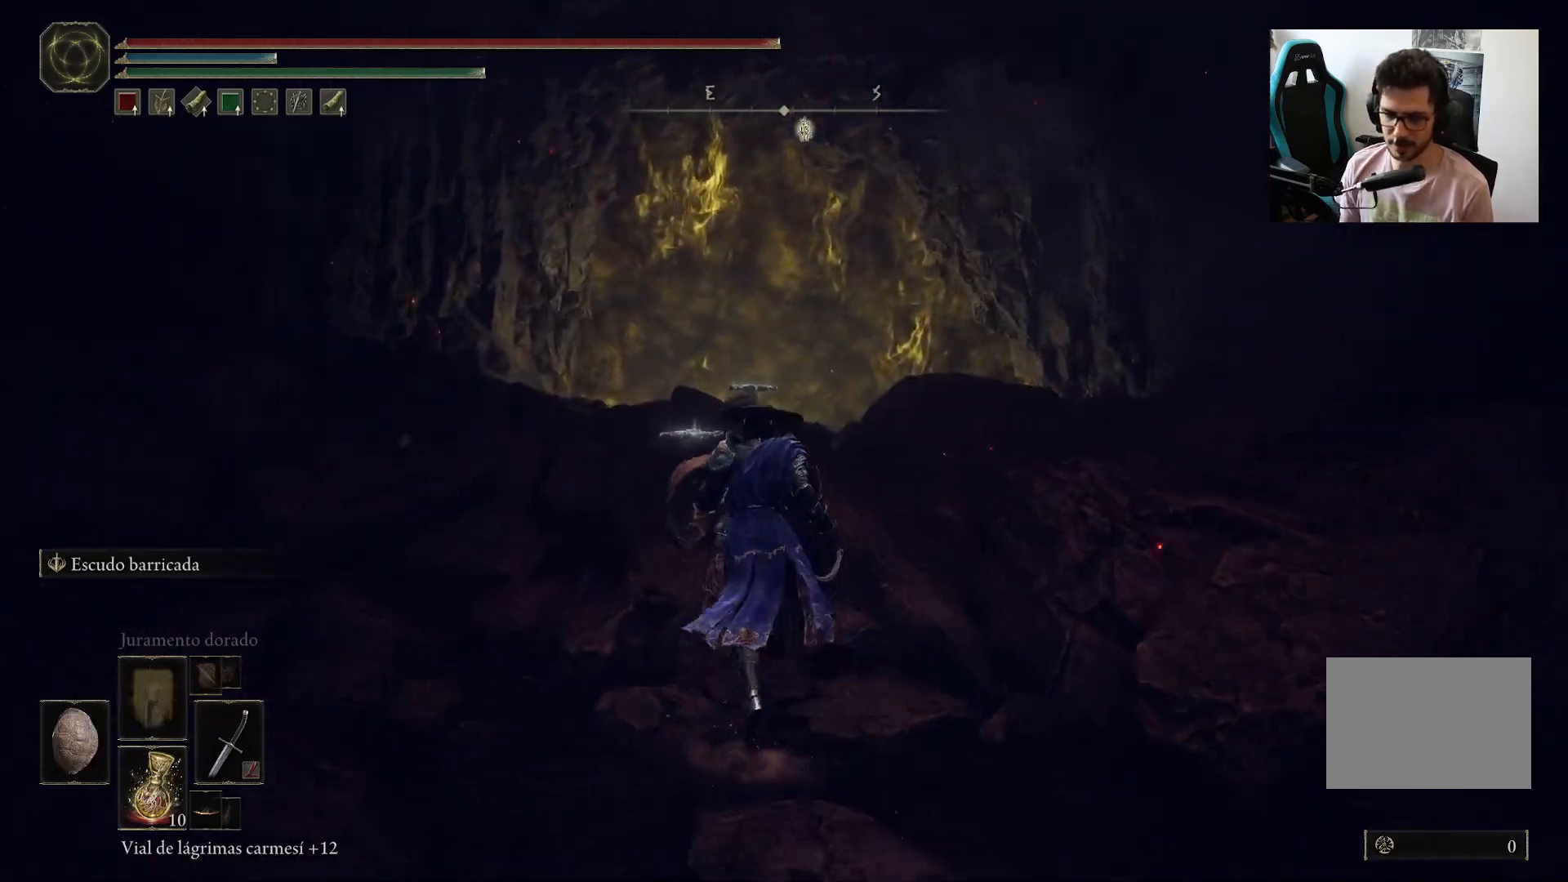
{"buttons": ["B"], "left_stick": "up-left", "right_stick": "center", "events": [[50, "DPAD_LEFT", "down"], [50, "left_stick", "up-left"], [150, "DPAD_LEFT", "up"]]}
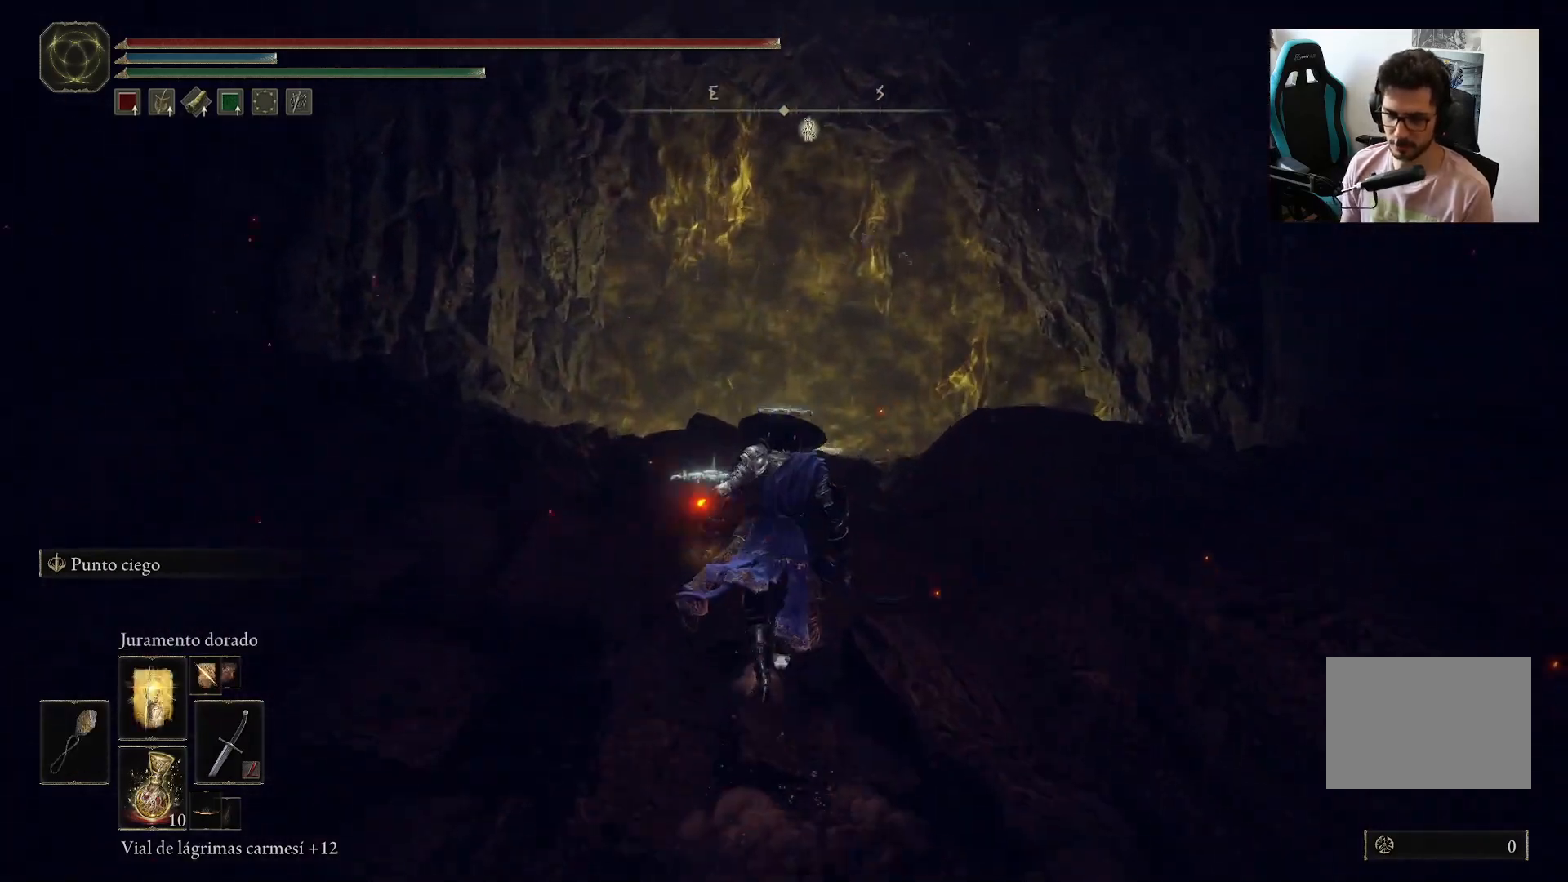
{"buttons": ["B", "DPAD_UP"], "left_stick": "up", "right_stick": "center", "events": [[183, "DPAD_UP", "down"], [267, "left_stick", "up"]]}